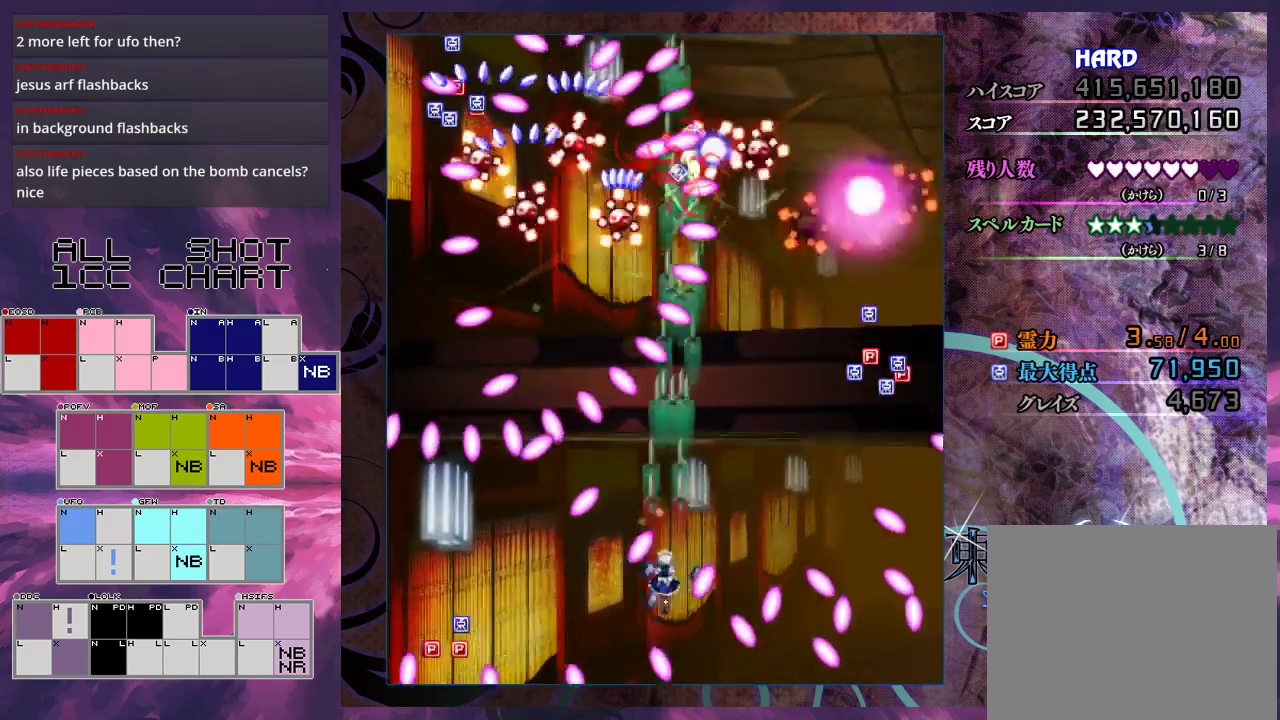
Gameplay with a controller (Xbox layout); each line is a JSON object with the inputs held at the frame after it (dt_ms = milliseconds from this image to that frame). "events" lists button and stick changes between this image and that frame as [ms after this image, input, new state], when the widget could be followed in between. Not read: L3 R3 right_stick.
{"dt_ms": 800, "buttons": ["X"], "left_stick": "down-left", "events": [[67, "left_stick", "up-right"], [433, "left_stick", "down-right"], [533, "left_stick", "right"], [800, "left_stick", "down-left"]]}
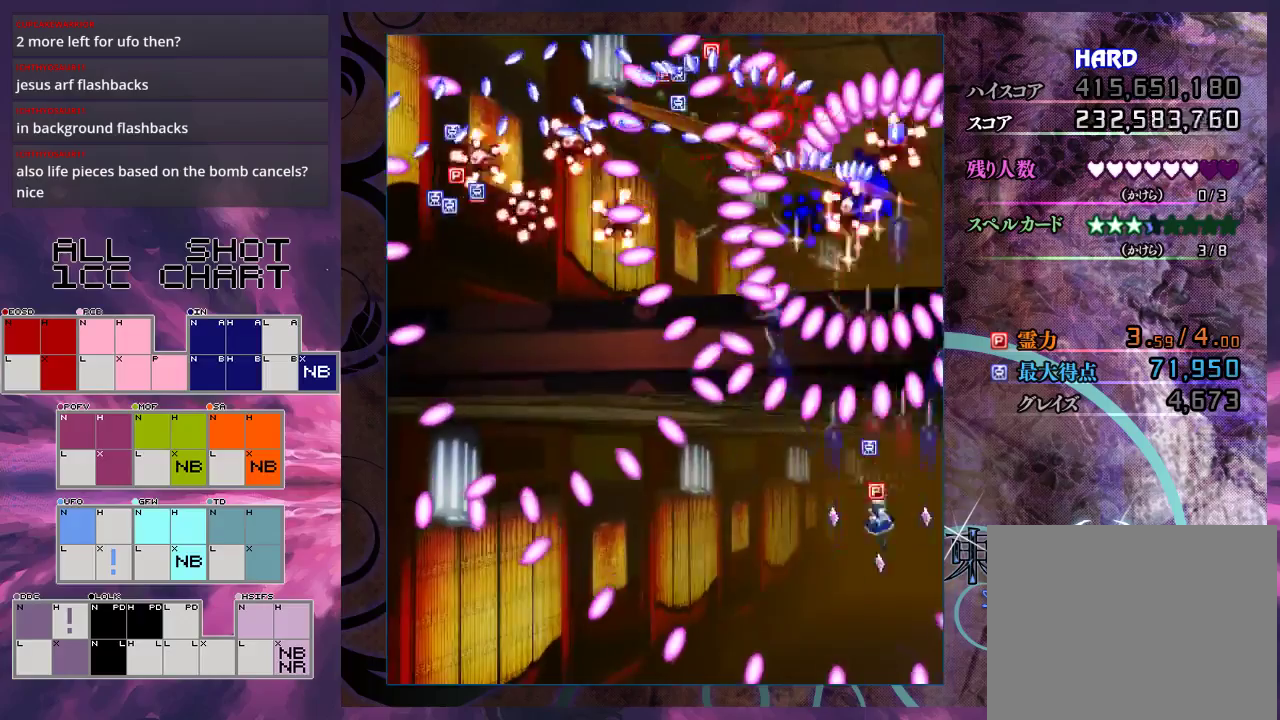
{"dt_ms": 300, "buttons": ["X"], "left_stick": "down-left", "events": []}
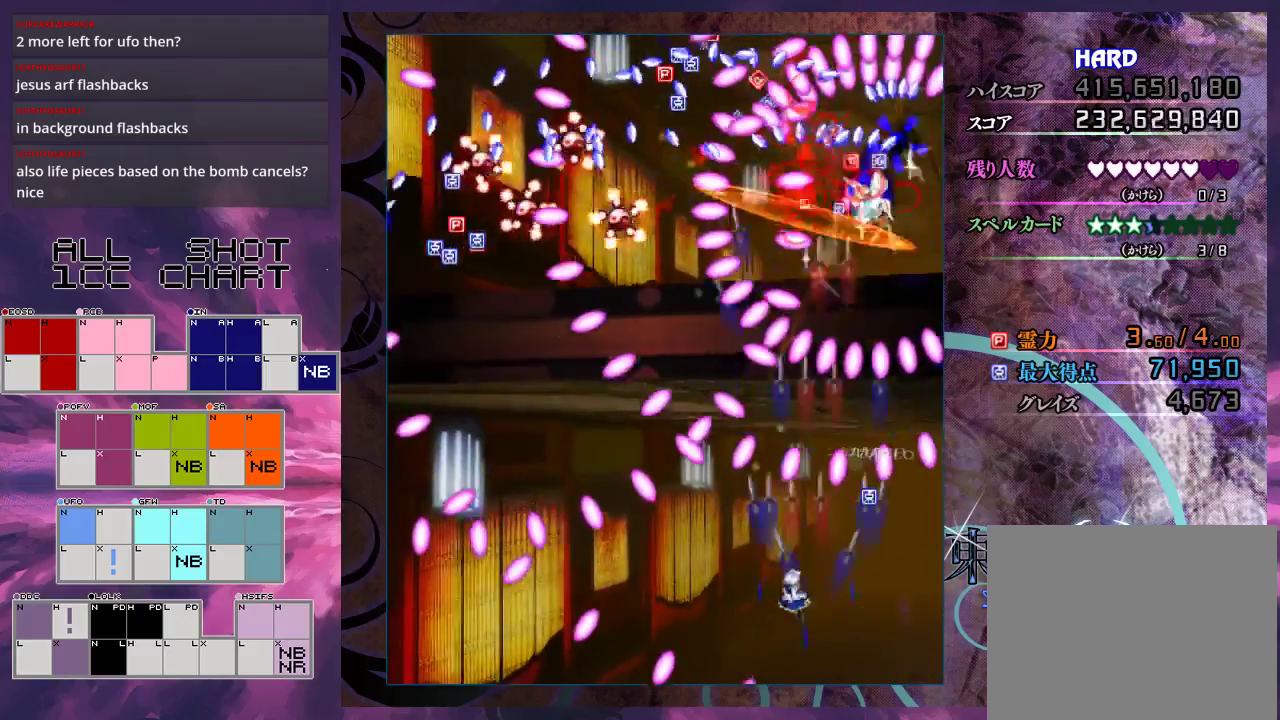
{"dt_ms": 500, "buttons": ["X"], "left_stick": "center", "events": [[133, "left_stick", "center"], [267, "left_stick", "down-left"], [467, "left_stick", "center"]]}
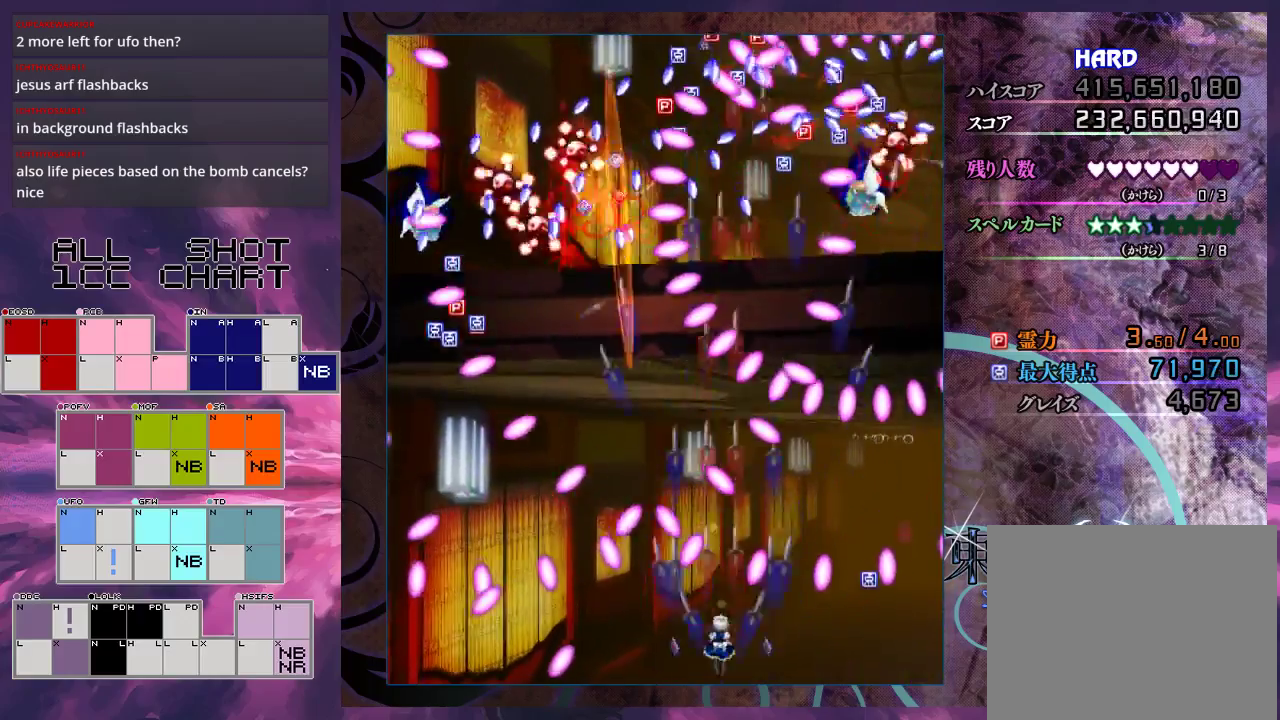
{"dt_ms": 300, "buttons": ["X", "L1"], "left_stick": "center", "events": [[200, "left_stick", "down-left"], [233, "L1", "down"], [267, "left_stick", "center"]]}
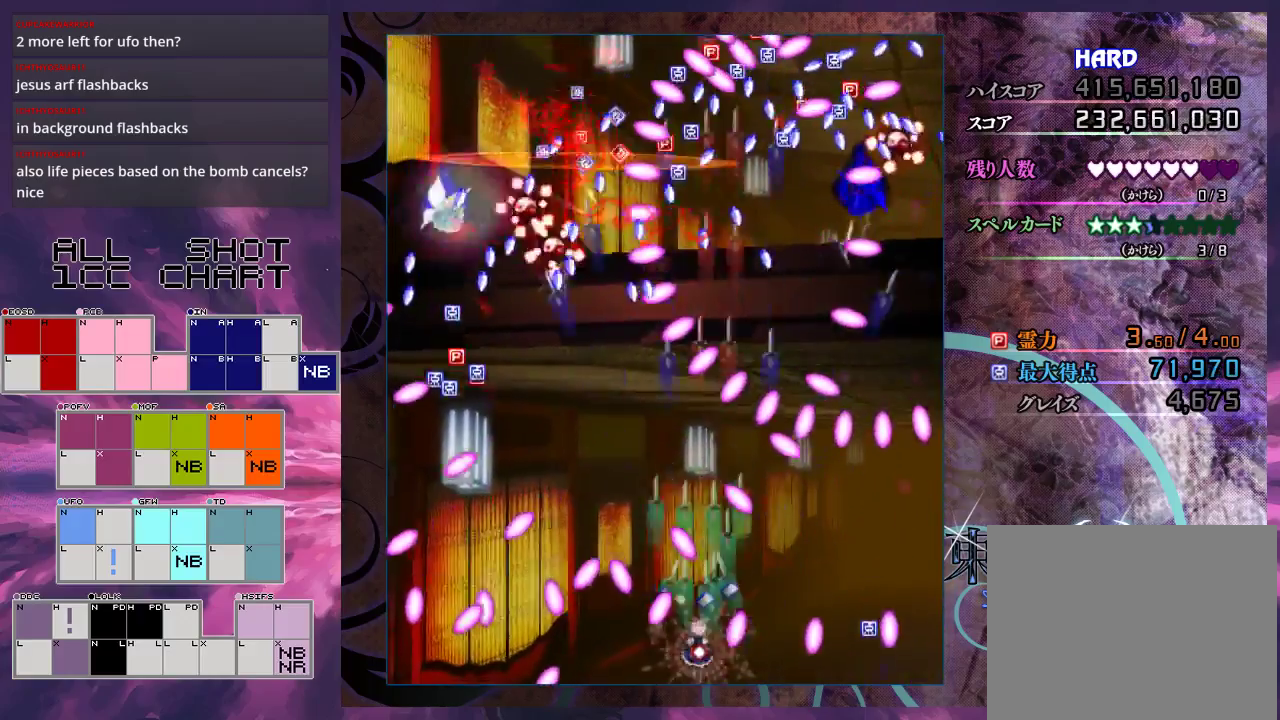
{"dt_ms": 600, "buttons": ["X"], "left_stick": "up", "events": [[300, "left_stick", "up"], [367, "left_stick", "up-left"], [500, "left_stick", "up"], [567, "L1", "up"]]}
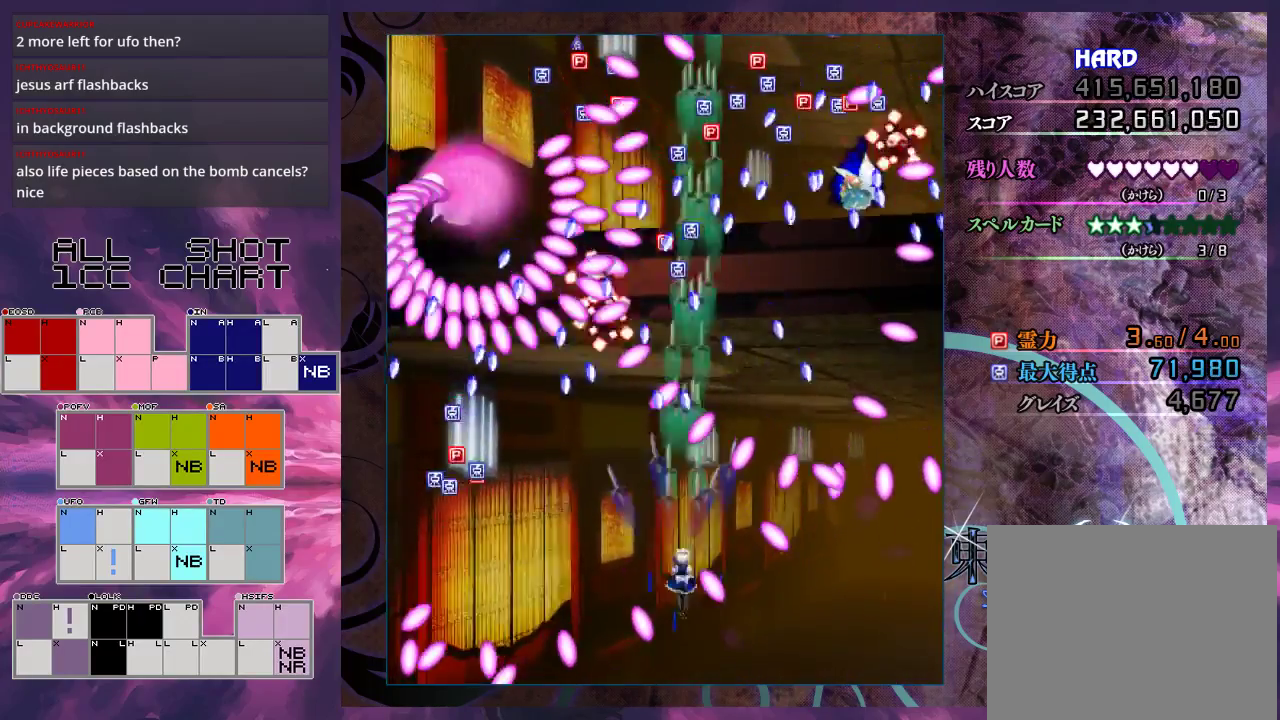
{"dt_ms": 500, "buttons": ["X"], "left_stick": "down", "events": [[67, "left_stick", "up-left"], [133, "left_stick", "left"], [433, "left_stick", "down-left"], [500, "left_stick", "down"]]}
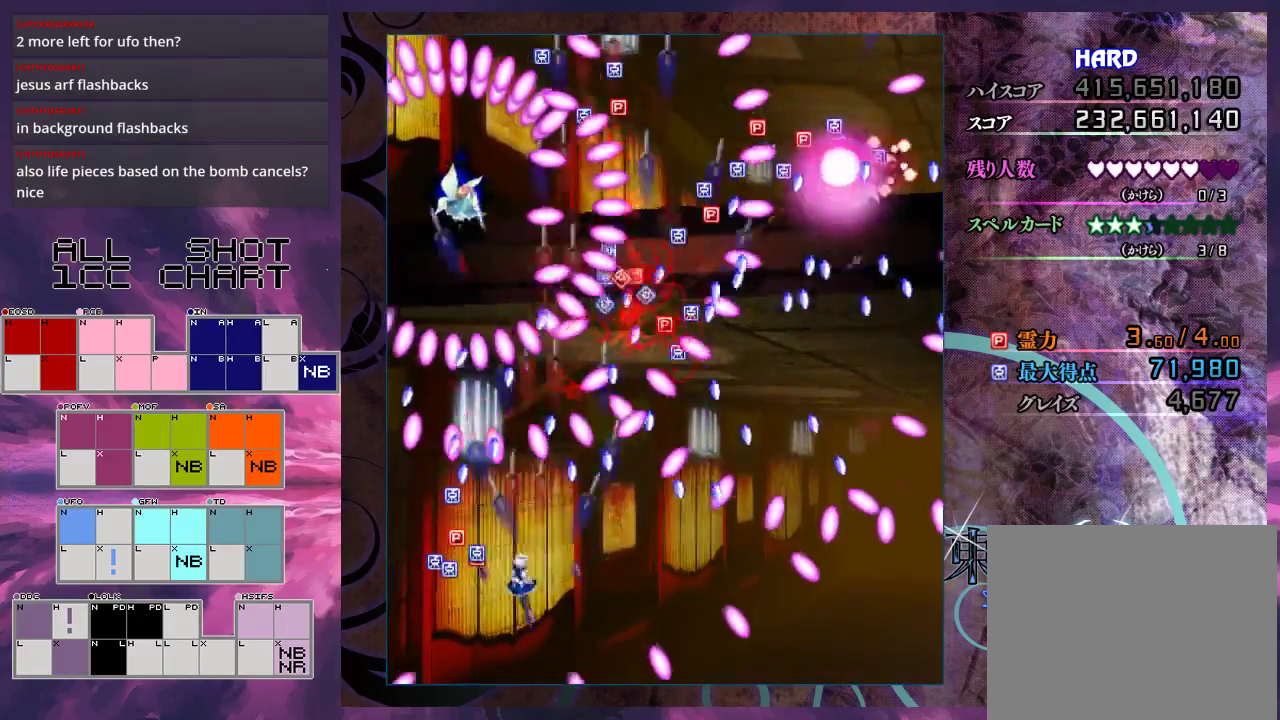
{"dt_ms": 200, "buttons": ["X"], "left_stick": "down-right", "events": [[200, "left_stick", "down-right"]]}
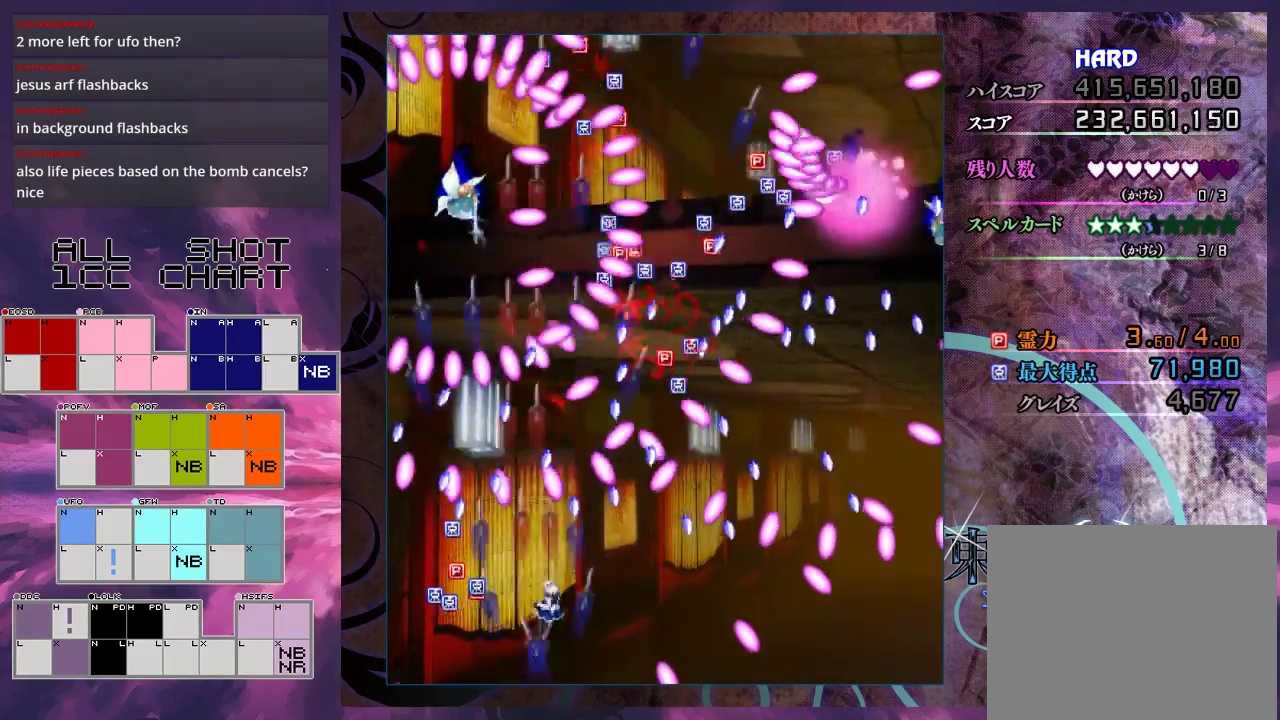
{"dt_ms": 400, "buttons": ["X", "R1"], "left_stick": "right", "events": [[100, "left_stick", "right"], [333, "R1", "down"]]}
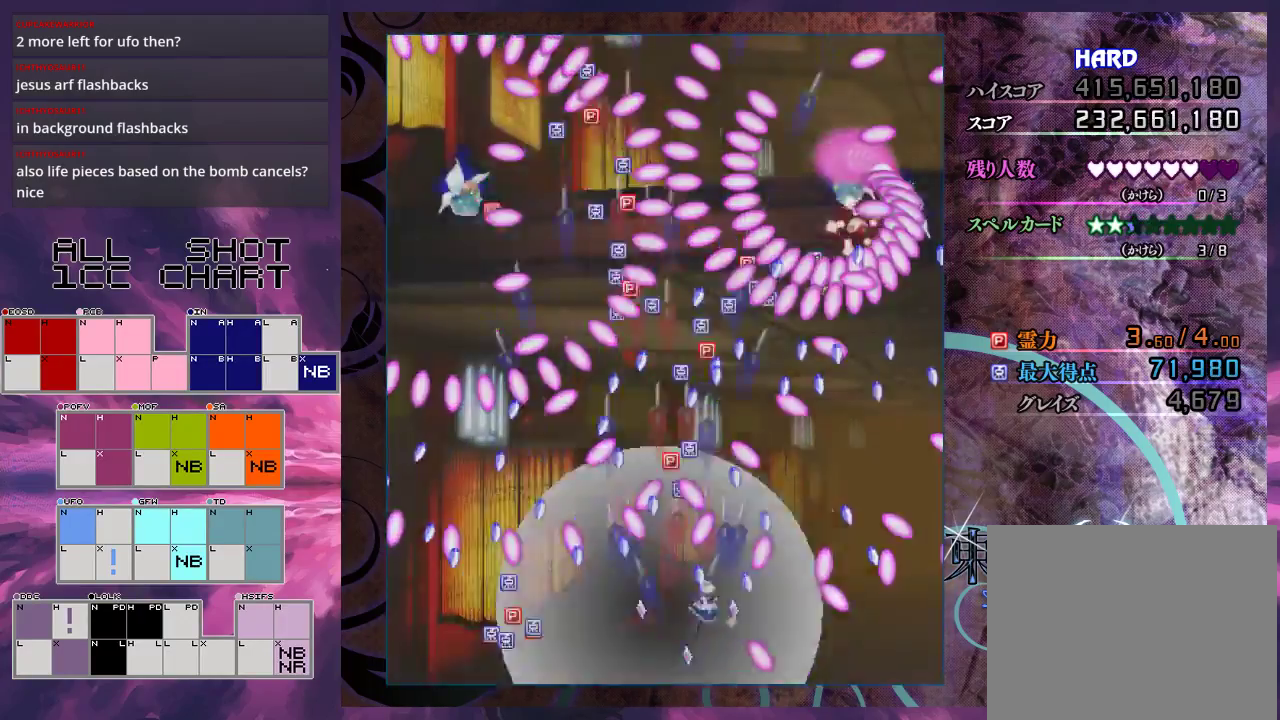
{"dt_ms": 400, "buttons": ["X"], "left_stick": "up-right", "events": [[100, "R1", "up"], [200, "left_stick", "up-right"]]}
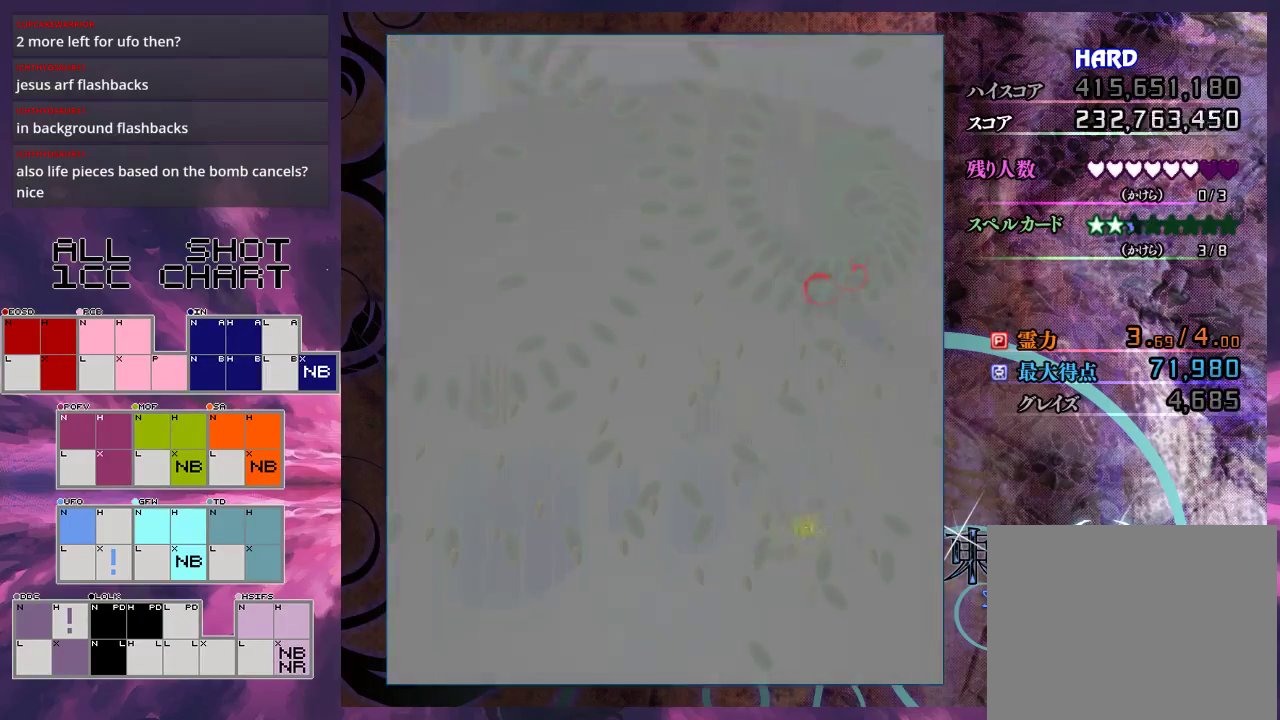
{"dt_ms": 400, "buttons": ["X", "L1"], "left_stick": "up", "events": [[33, "left_stick", "up"], [367, "L1", "down"]]}